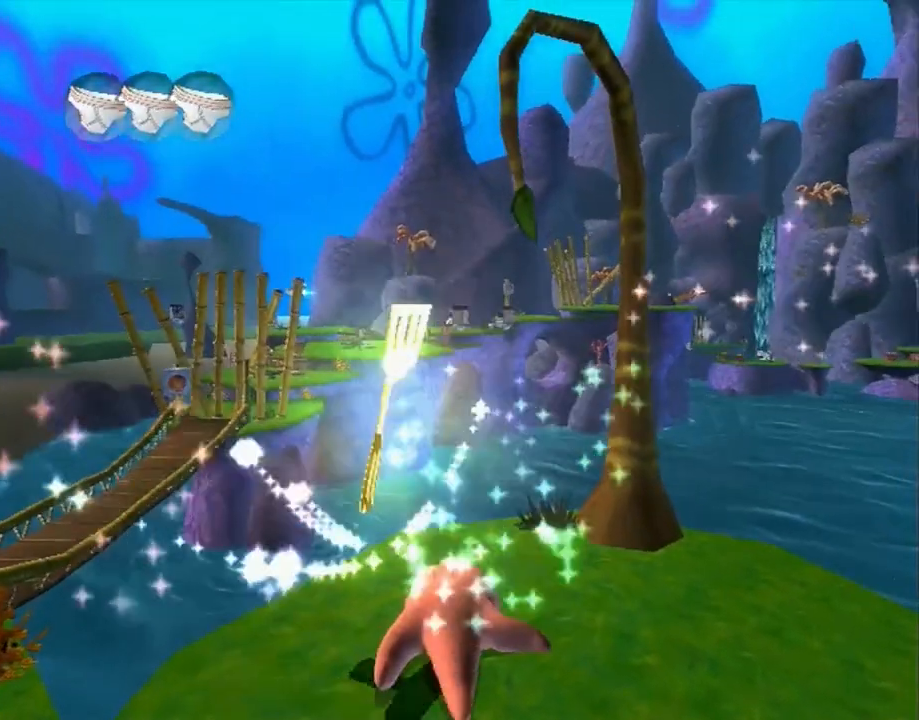
Gameplay with a controller (Xbox layout); each line is a JSON object with the inputs held at the frame after it. "events" lists button and stick changes between this image and that frame as [ms after this image, input, new state], when the widget could be followed in between. Not read: HOME L1 L3 R1 R3.
{"buttons": [], "left_stick": "left", "right_stick": "center", "events": [[367, "left_stick", "left"]]}
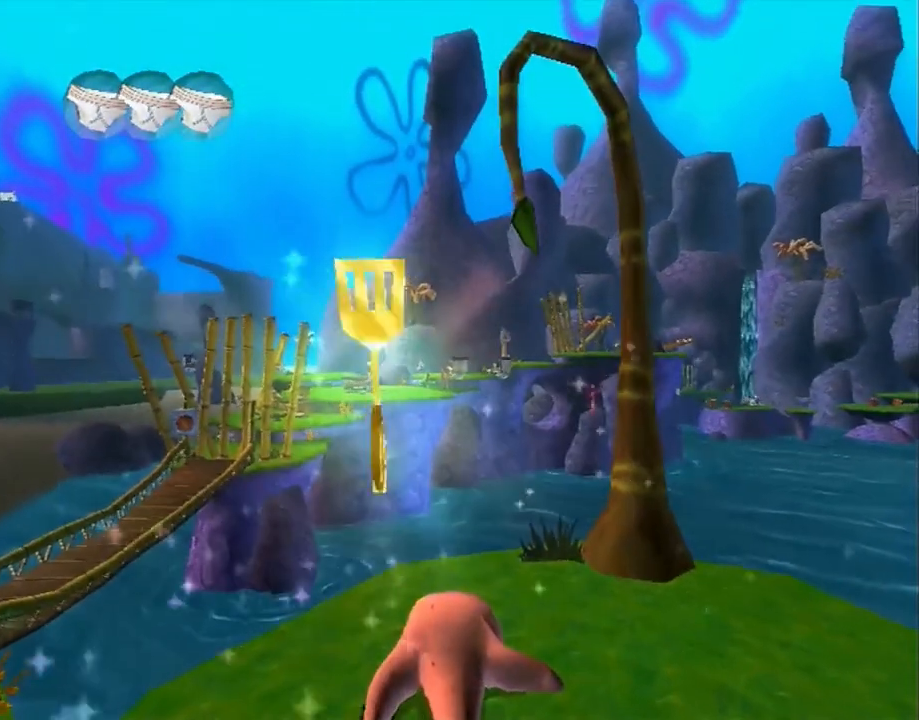
{"buttons": [], "left_stick": "down-right", "right_stick": "center", "events": [[67, "left_stick", "down-left"], [217, "left_stick", "down"], [400, "left_stick", "down-right"]]}
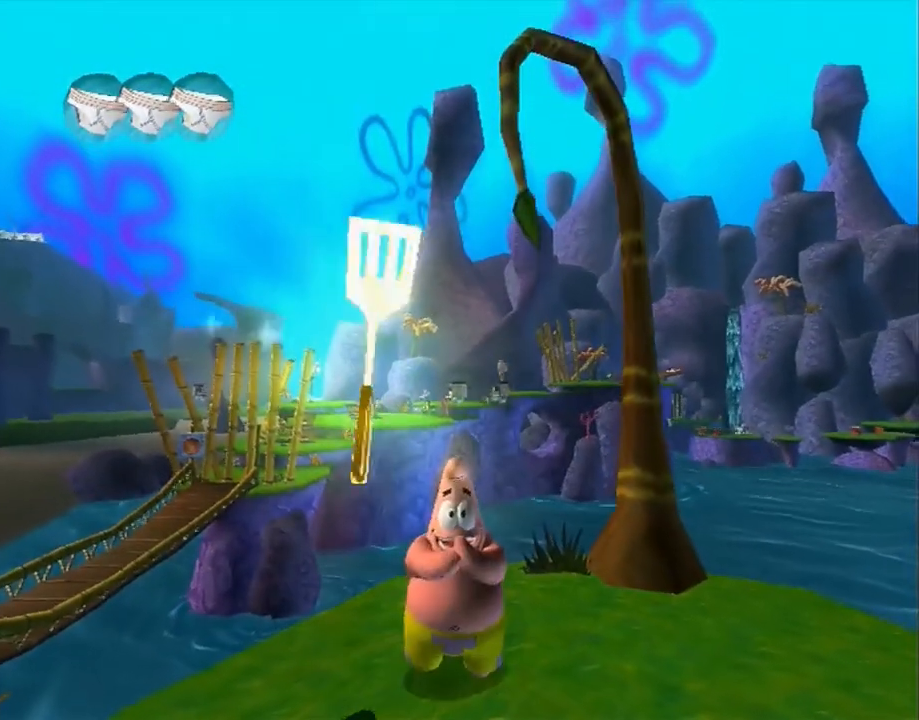
{"buttons": [], "left_stick": "down-right", "right_stick": "center", "events": [[50, "left_stick", "right"], [200, "left_stick", "up"], [267, "left_stick", "up-left"], [400, "left_stick", "down-right"]]}
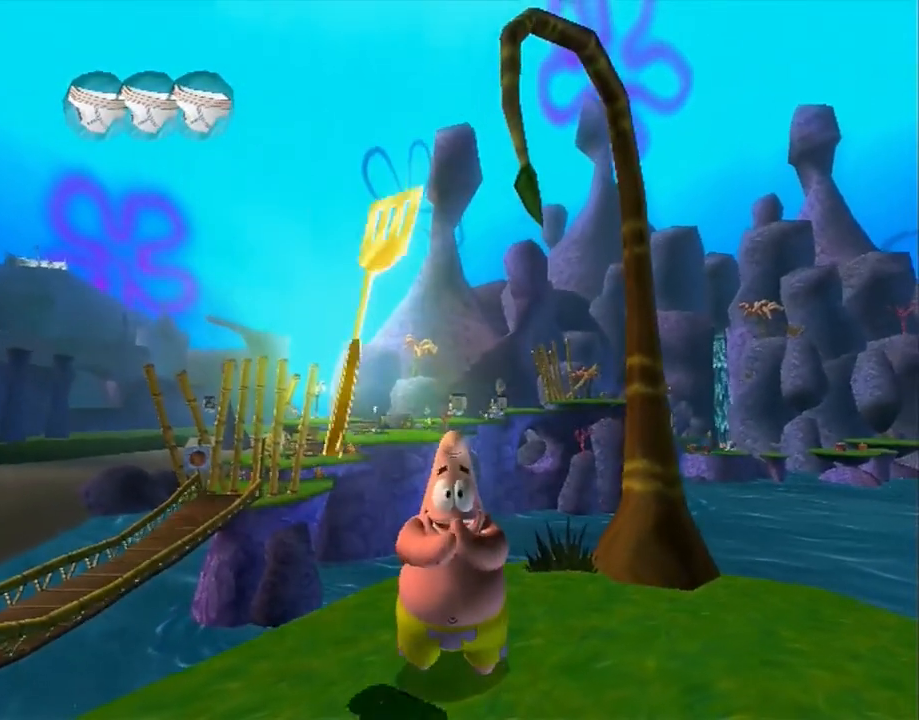
{"buttons": [], "left_stick": "center", "right_stick": "center", "events": [[150, "left_stick", "center"]]}
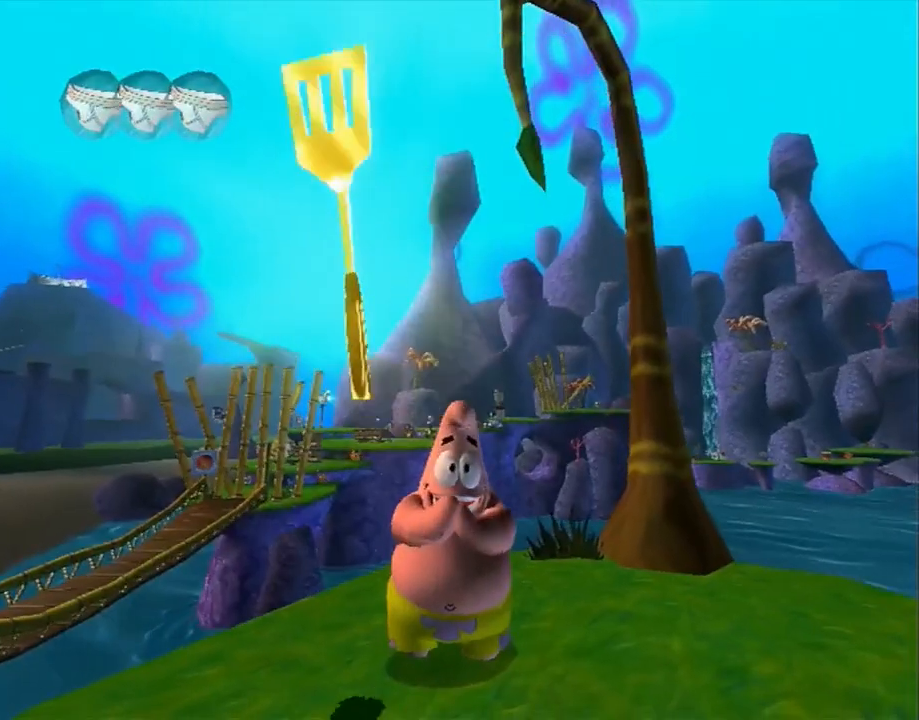
{"buttons": [], "left_stick": "center", "right_stick": "center", "events": [[150, "right_stick", "up-right"], [300, "right_stick", "down-right"], [467, "right_stick", "center"]]}
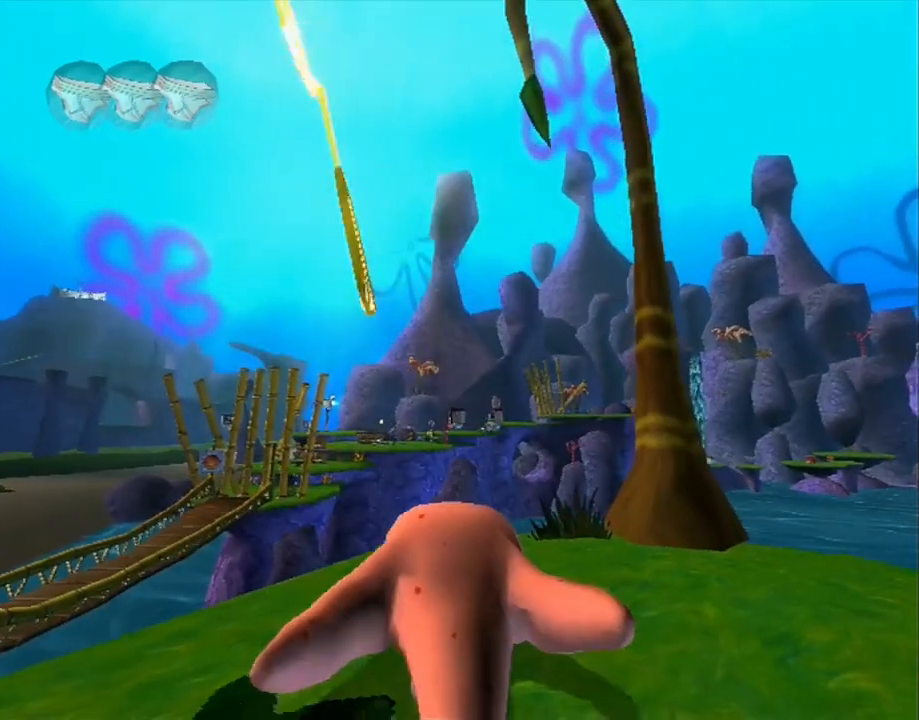
{"buttons": [], "left_stick": "center", "right_stick": "center", "events": [[67, "left_stick", "up"], [133, "left_stick", "center"]]}
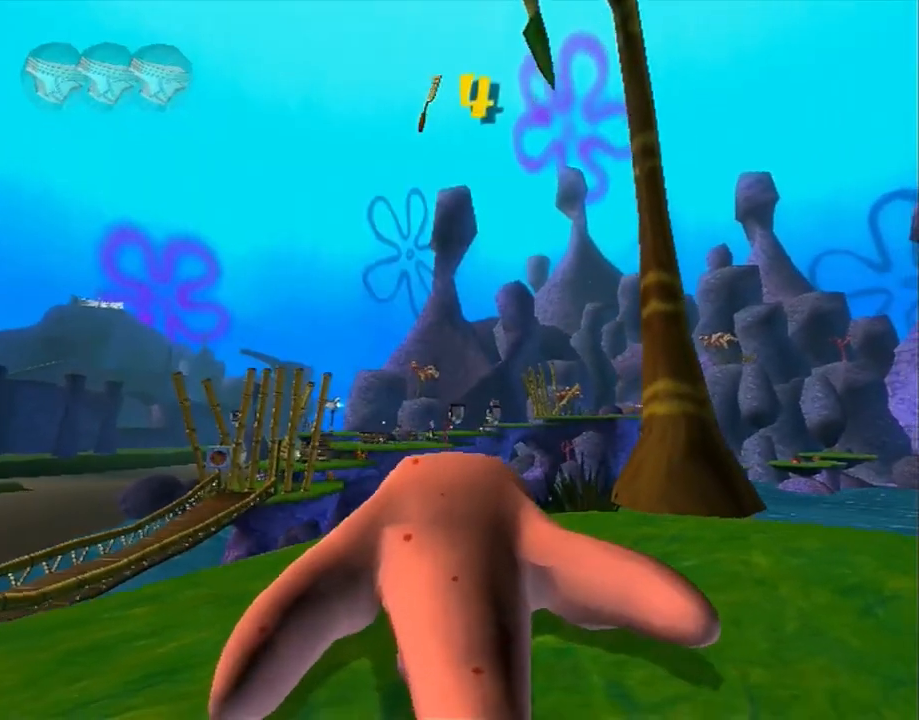
{"buttons": [], "left_stick": "center", "right_stick": "center", "events": []}
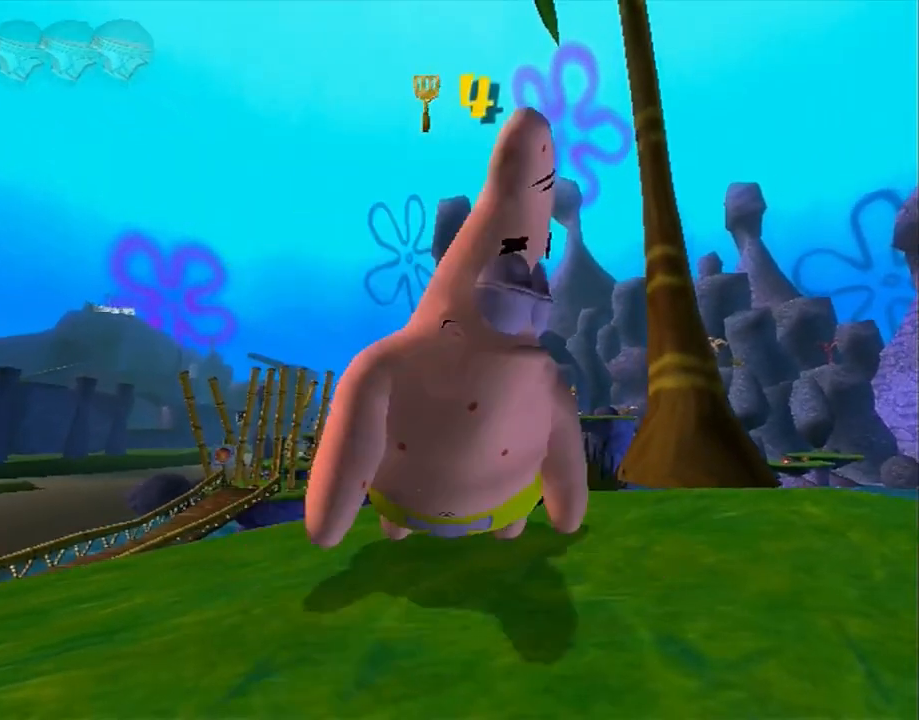
{"buttons": [], "left_stick": "center", "right_stick": "center", "events": []}
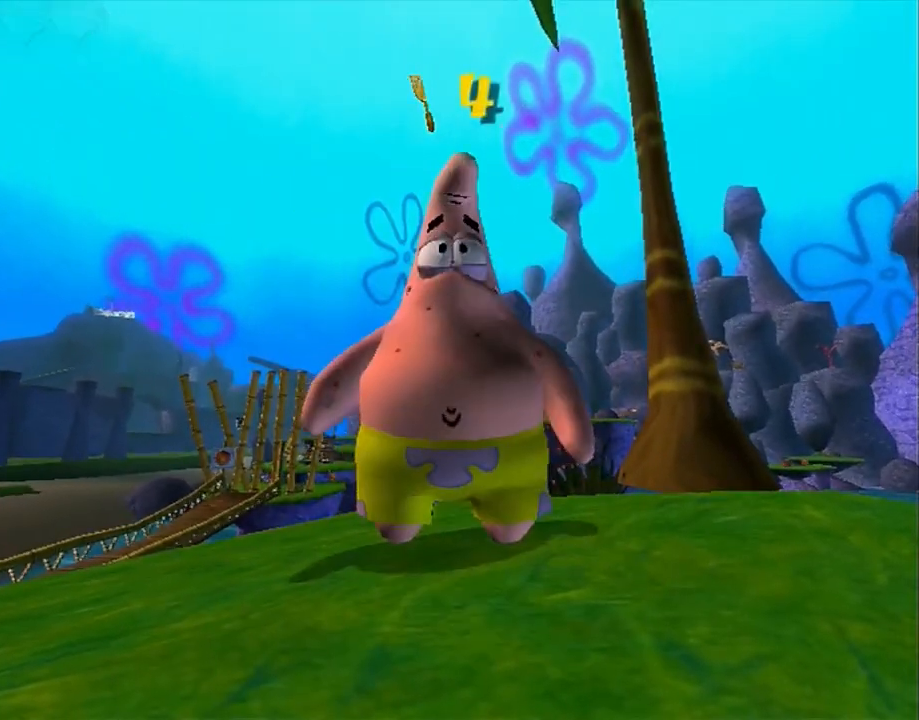
{"buttons": [], "left_stick": "center", "right_stick": "center", "events": []}
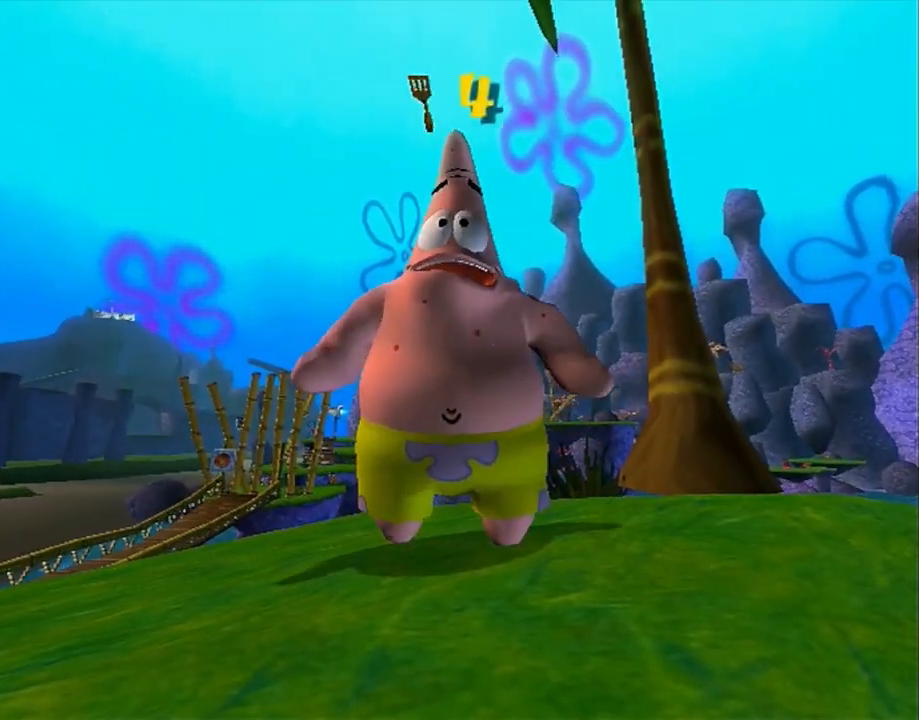
{"buttons": [], "left_stick": "center", "right_stick": "center", "events": []}
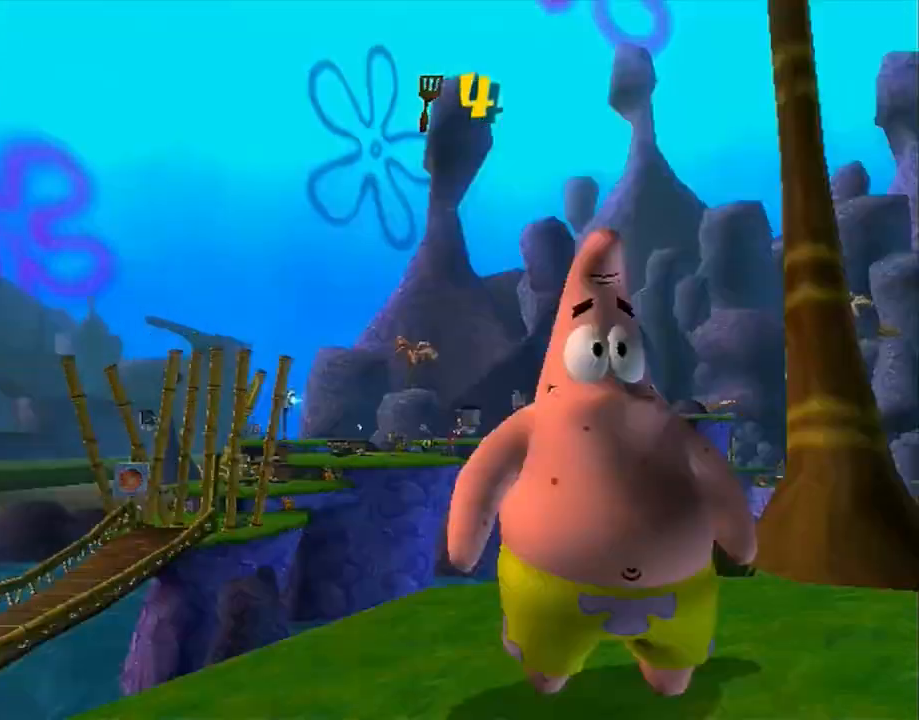
{"buttons": ["A"], "left_stick": "center", "right_stick": "center", "events": [[50, "right_stick", "up"], [133, "right_stick", "center"], [183, "A", "down"], [267, "A", "up"], [333, "A", "down"], [417, "A", "up"], [467, "A", "down"]]}
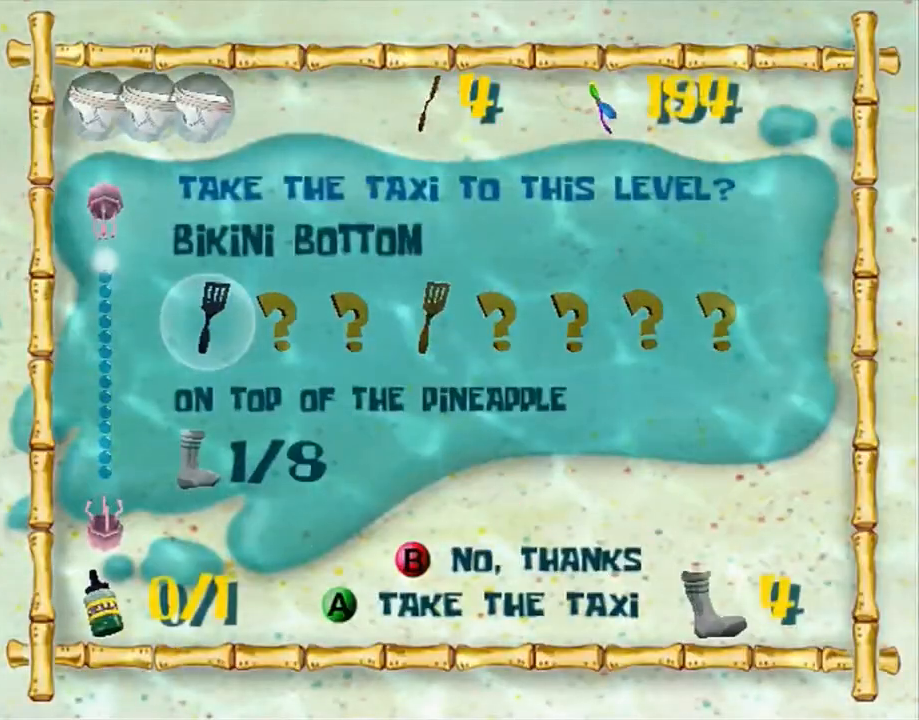
{"buttons": [], "left_stick": "up-right", "right_stick": "center", "events": [[33, "A", "up"], [83, "A", "down"], [150, "A", "up"], [250, "A", "down"], [433, "A", "up"], [483, "left_stick", "up-right"]]}
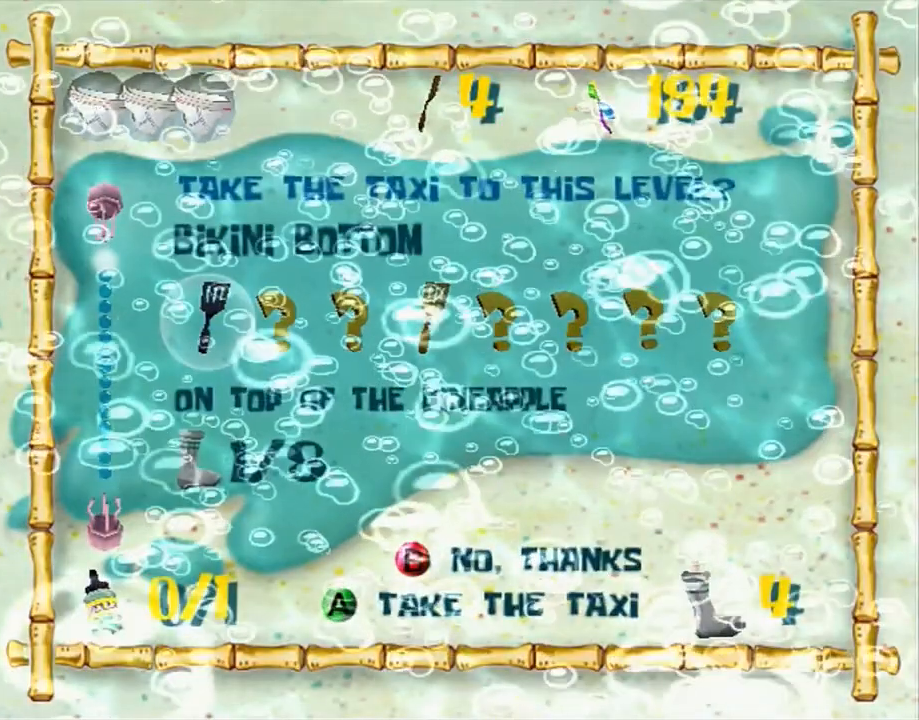
{"buttons": [], "left_stick": "up-right", "right_stick": "left", "events": [[67, "right_stick", "left"]]}
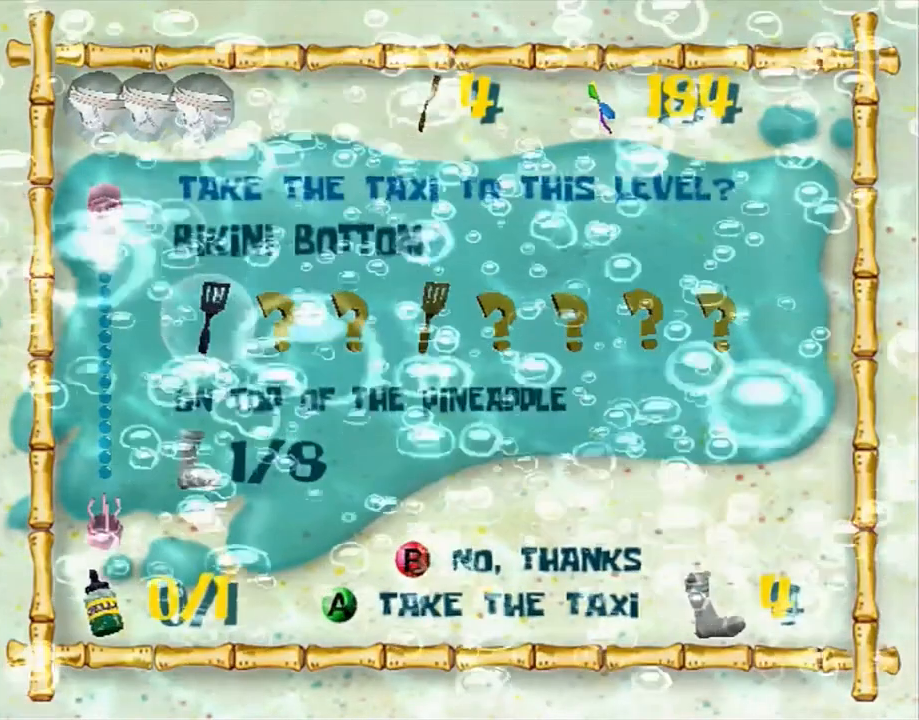
{"buttons": [], "left_stick": "up-right", "right_stick": "left", "events": []}
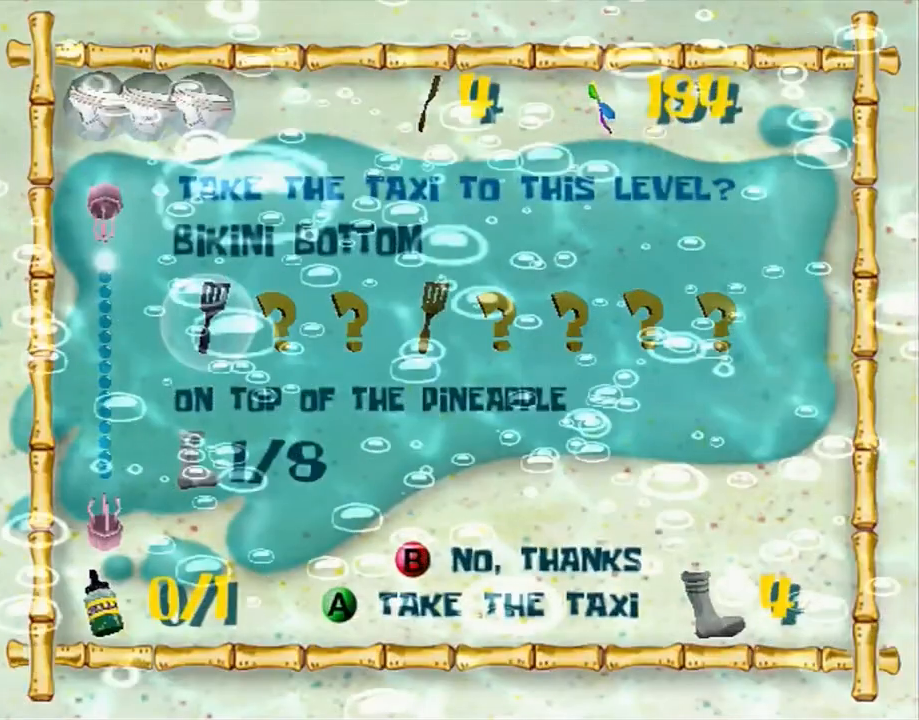
{"buttons": [], "left_stick": "up-right", "right_stick": "left", "events": []}
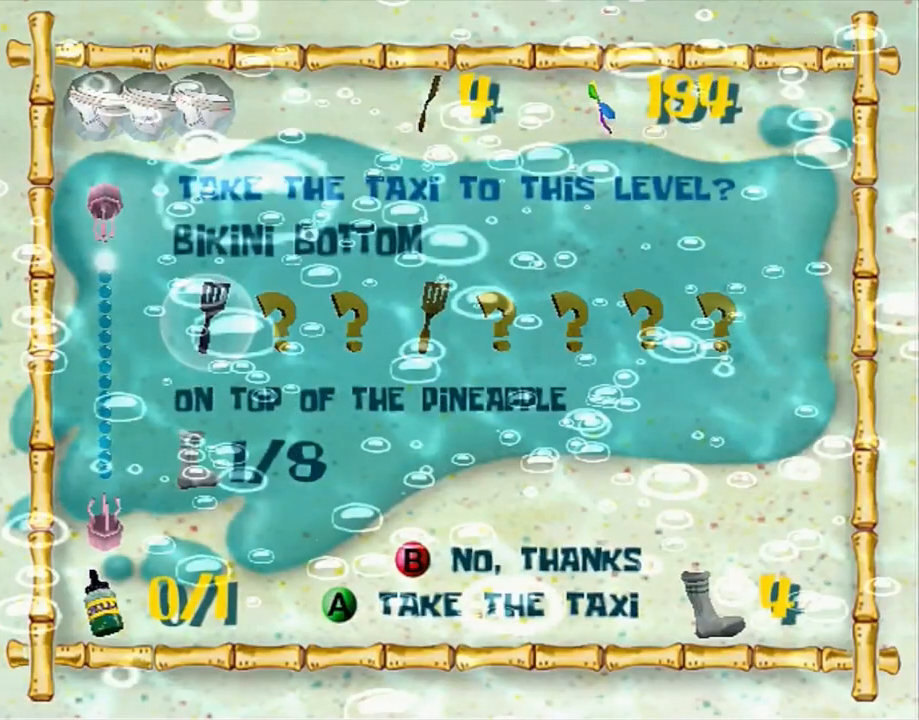
{"buttons": [], "left_stick": "up-right", "right_stick": "left", "events": []}
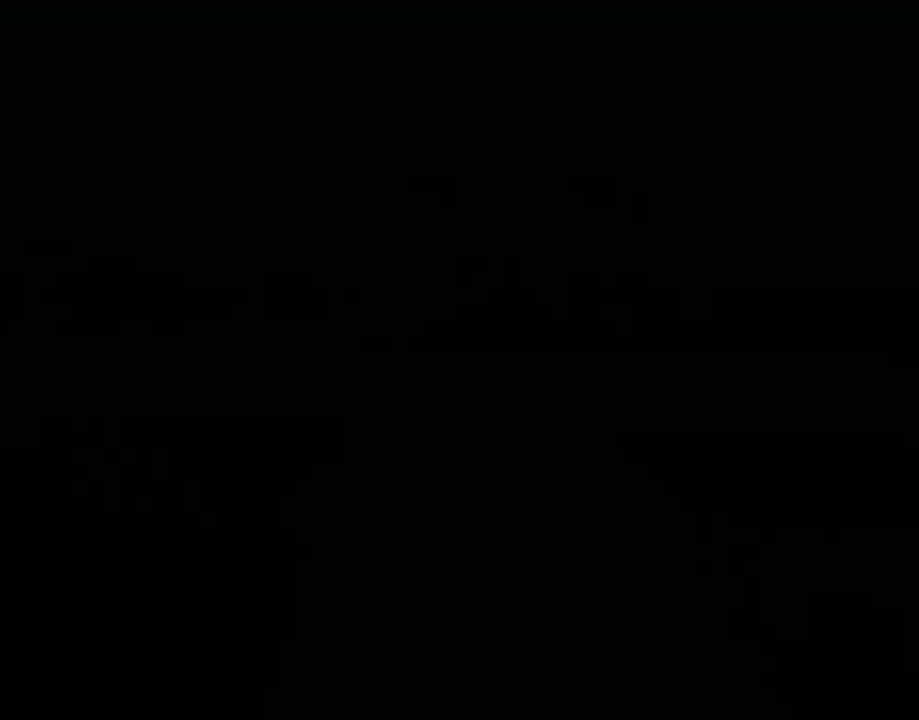
{"buttons": [], "left_stick": "up", "right_stick": "left", "events": [[500, "left_stick", "up"]]}
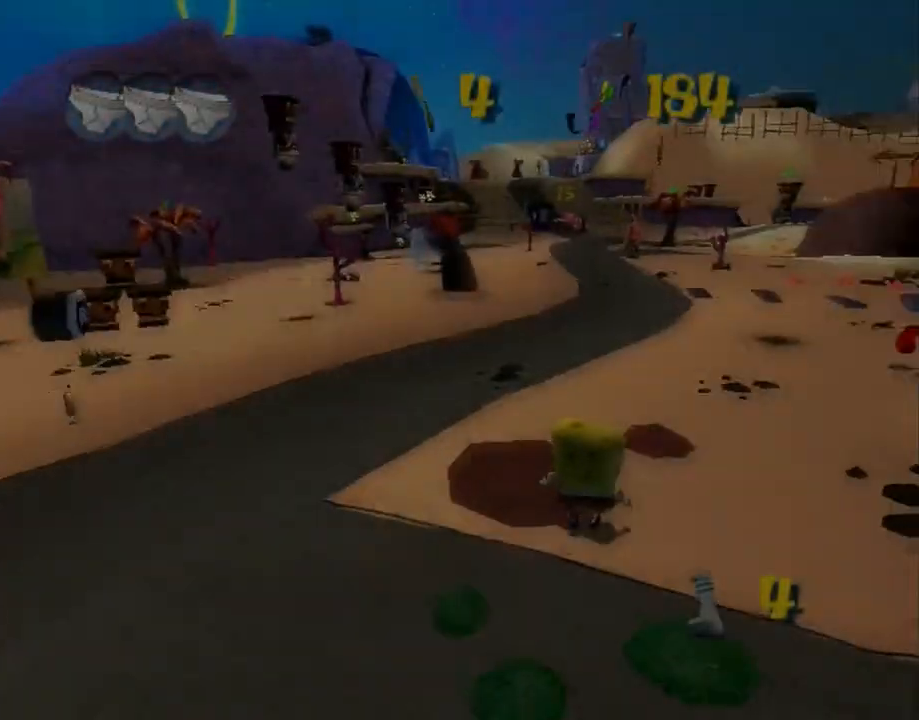
{"buttons": ["L2"], "left_stick": "up", "right_stick": "left", "events": [[67, "right_stick", "center"], [383, "L2", "down"], [500, "right_stick", "left"]]}
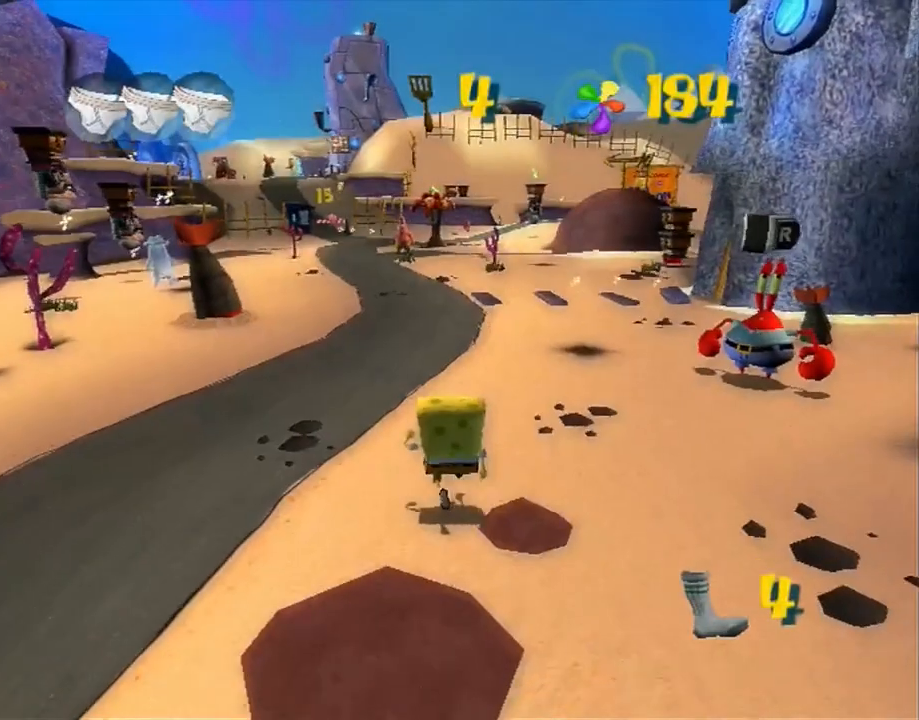
{"buttons": [], "left_stick": "up", "right_stick": "left", "events": [[167, "L2", "up"]]}
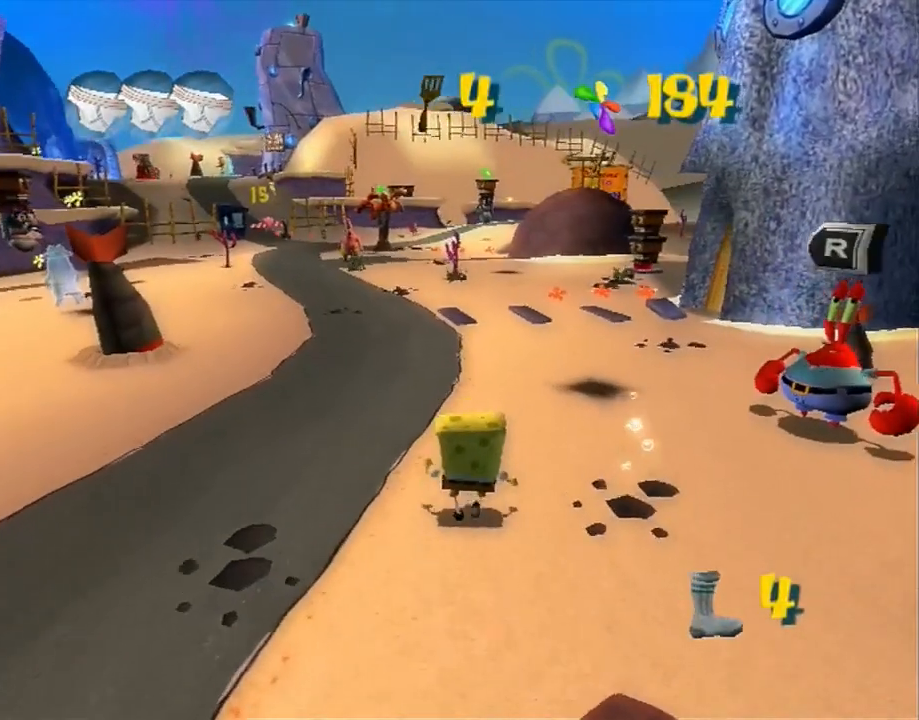
{"buttons": [], "left_stick": "up", "right_stick": "left", "events": []}
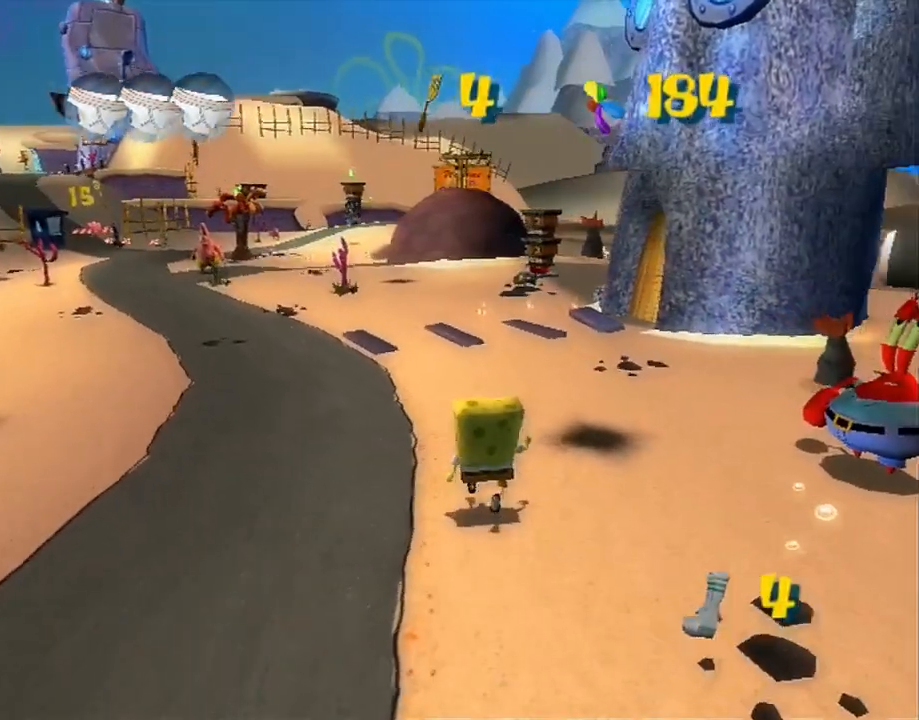
{"buttons": [], "left_stick": "up", "right_stick": "left", "events": []}
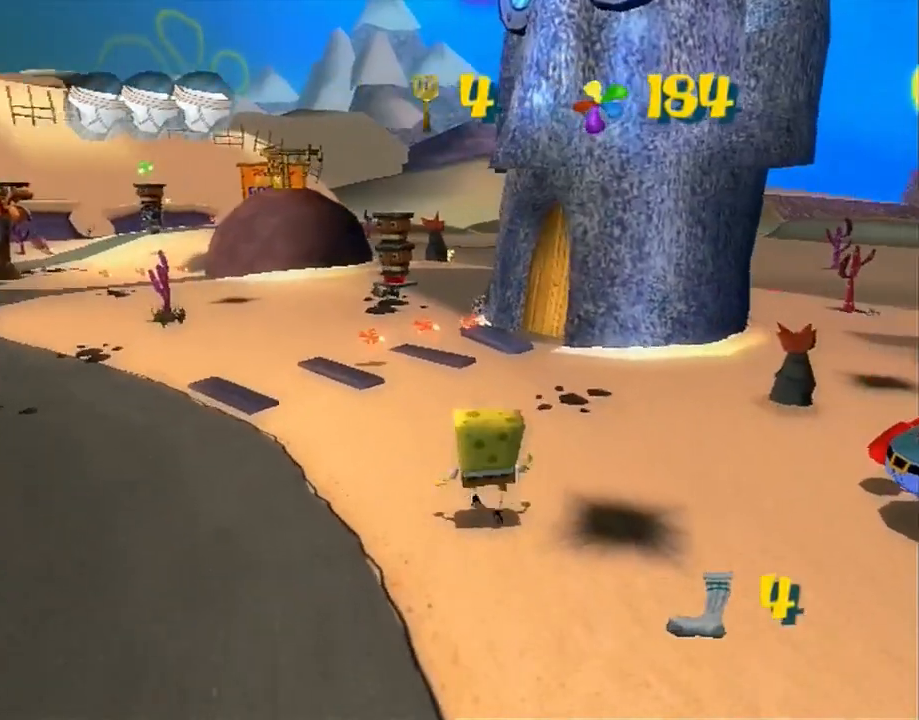
{"buttons": [], "left_stick": "up", "right_stick": "left", "events": []}
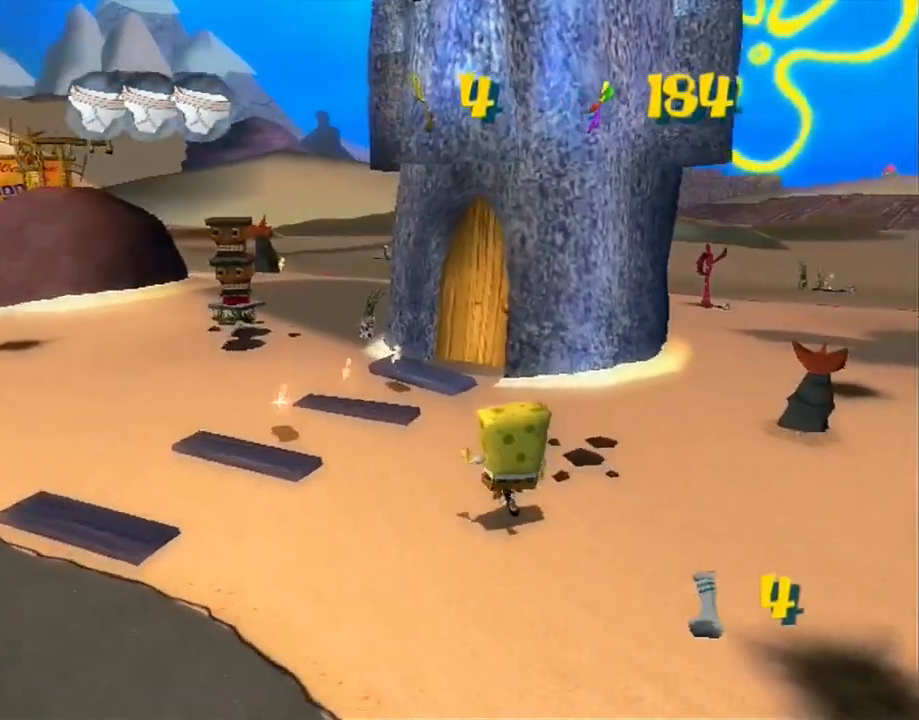
{"buttons": [], "left_stick": "up", "right_stick": "center", "events": [[383, "right_stick", "center"]]}
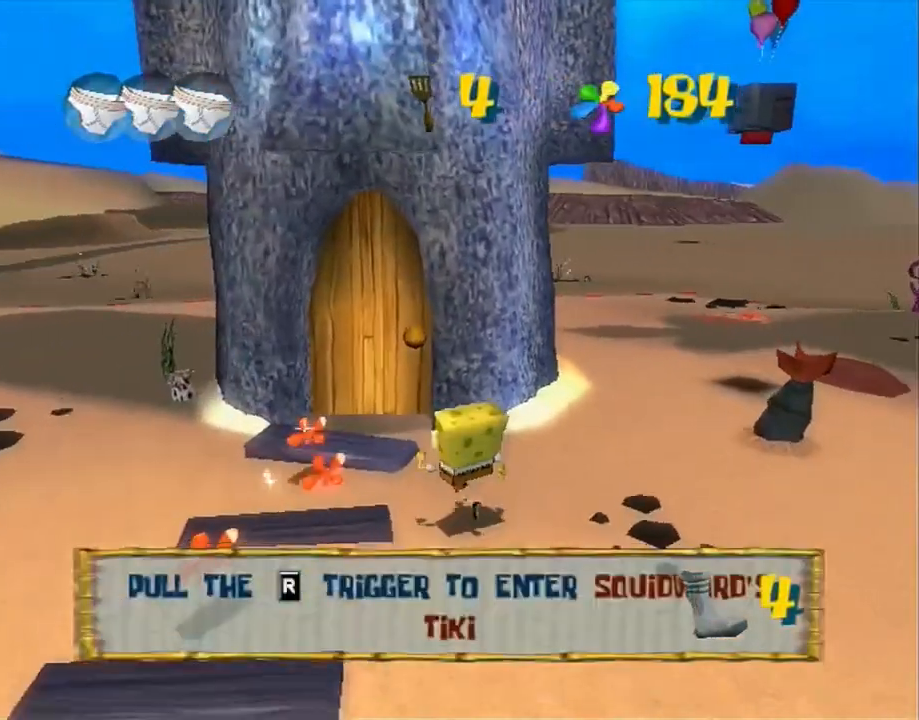
{"buttons": [], "left_stick": "up", "right_stick": "center", "events": [[200, "A", "down"], [433, "A", "up"]]}
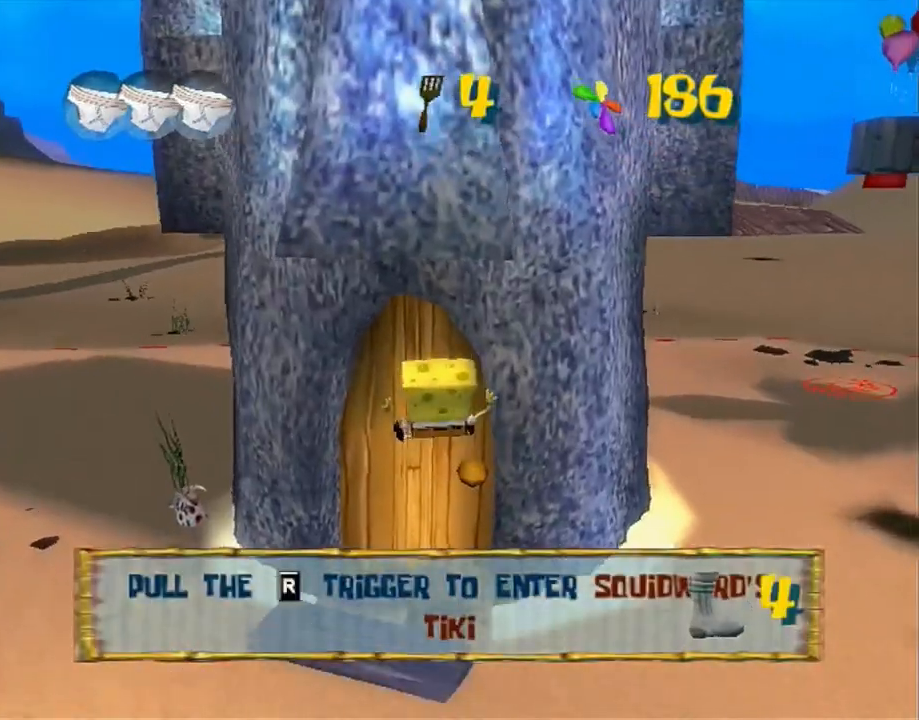
{"buttons": [], "left_stick": "down", "right_stick": "center", "events": [[17, "right_stick", "left"], [67, "right_stick", "center"], [233, "left_stick", "down"], [367, "A", "down"], [500, "A", "up"]]}
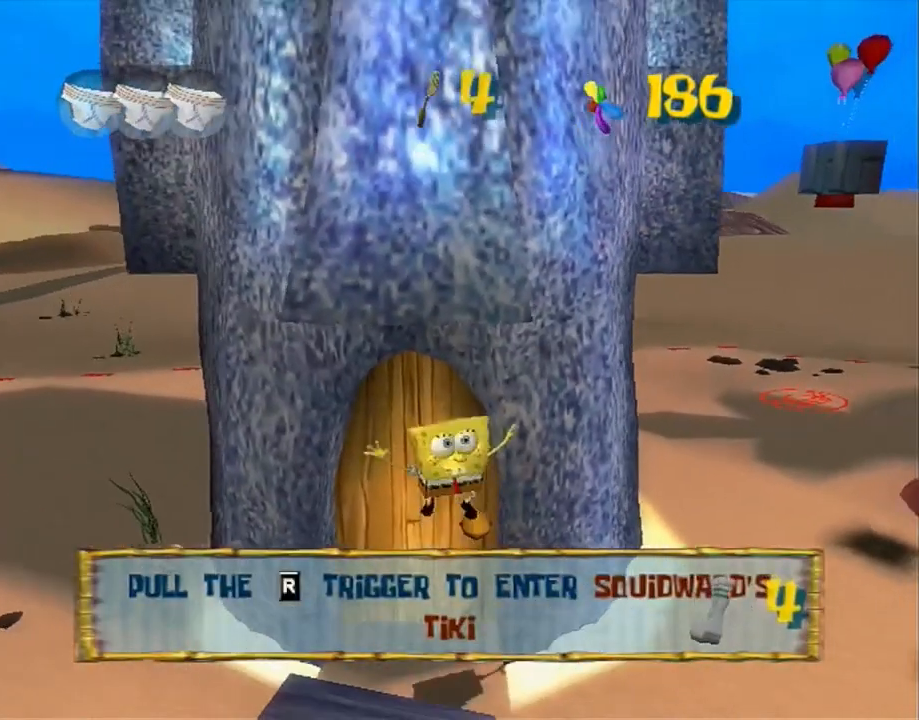
{"buttons": ["A"], "left_stick": "up", "right_stick": "center", "events": [[100, "left_stick", "up"], [117, "A", "down"], [133, "L2", "down"], [183, "L2", "up"]]}
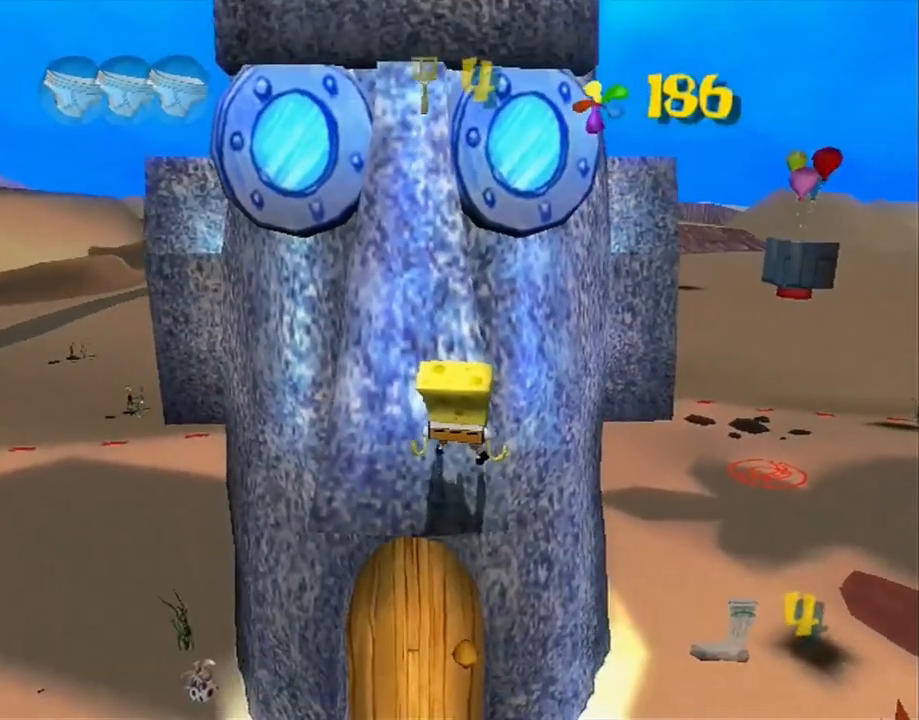
{"buttons": [], "left_stick": "up-right", "right_stick": "center", "events": [[17, "A", "up"], [200, "A", "down"], [200, "left_stick", "up-right"], [383, "A", "up"]]}
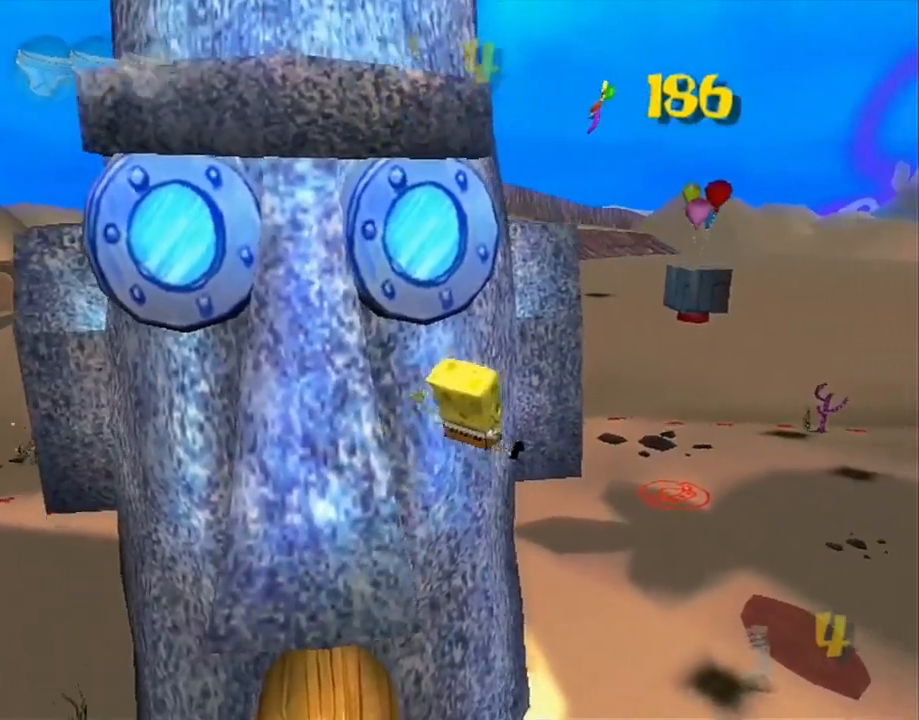
{"buttons": [], "left_stick": "up-left", "right_stick": "center", "events": [[17, "A", "down"], [17, "left_stick", "up-left"], [250, "L2", "down"], [400, "L2", "up"], [467, "A", "up"]]}
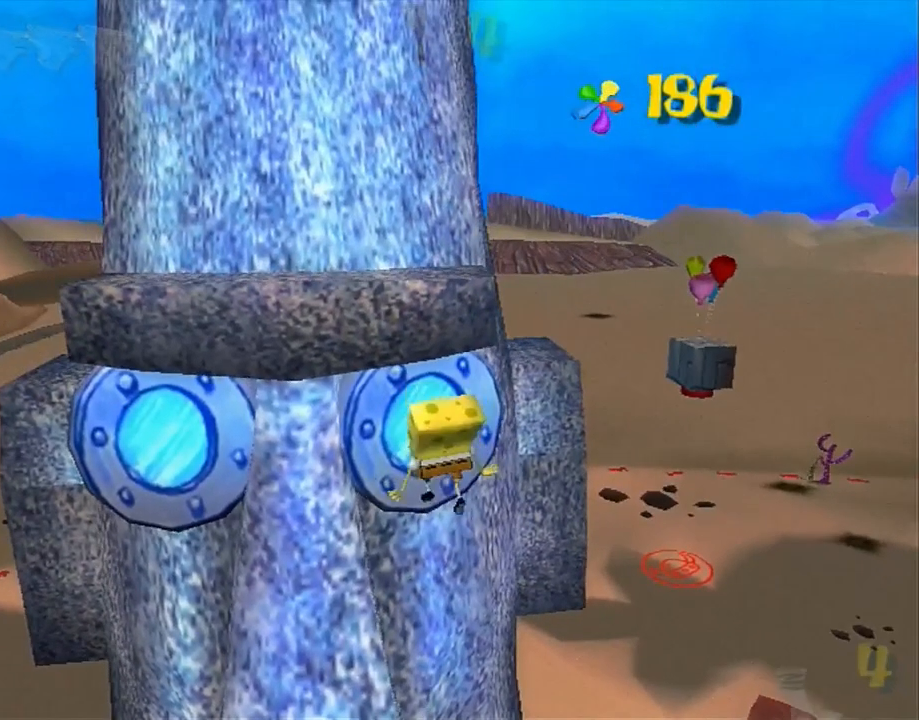
{"buttons": ["A", "L2"], "left_stick": "up-left", "right_stick": "center", "events": [[67, "left_stick", "right"], [83, "A", "down"], [183, "A", "up"], [183, "L2", "down"], [233, "L2", "up"], [283, "A", "down"], [283, "left_stick", "up-left"], [350, "L2", "down"]]}